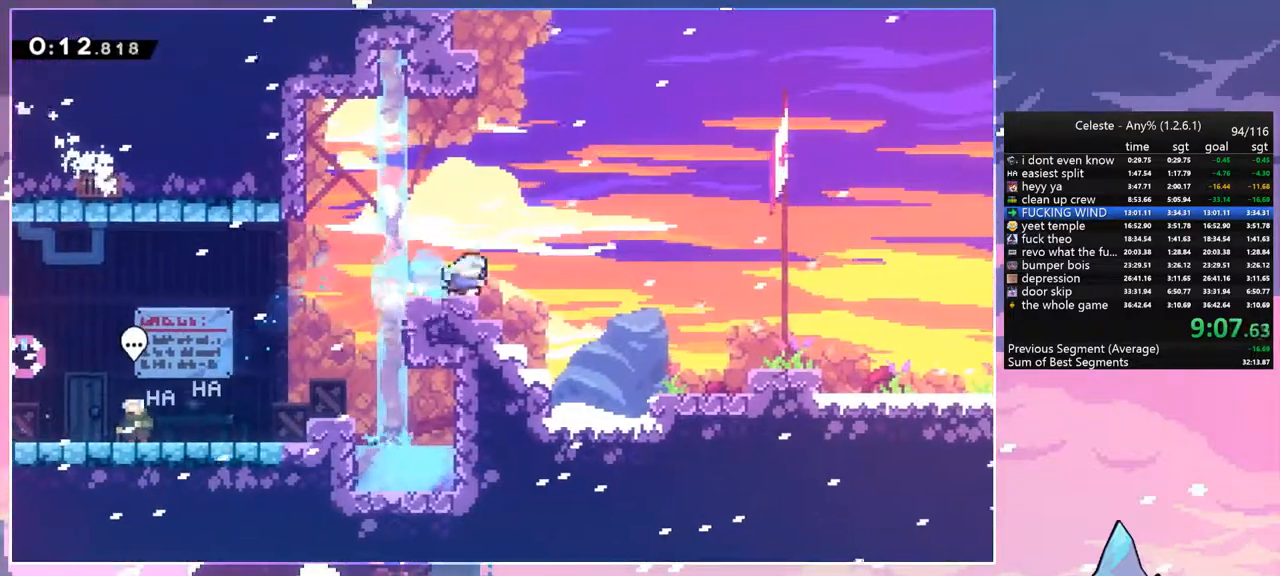
Gameplay with keyboard; each line is a JSON object with the keys held at the frame after it. "events" lists presses ("down") and releases ("up") of "dash", "down", "grab", "jump", "jump2", "left", "menu", "right", "skip" and "up" between this image and that frame as [ms after this image, input, new state], when the widget could be followed in between. No other keys are recorded. Mouse input is not recorded. Key names are as the overlay labels them; some are game actions (e.g. jump) rather than physical keys.
{"keys": ["jump", "right"], "events": [[50, "jump", "down"], [150, "dash", "up"], [150, "jump", "up"], [200, "dash", "down"], [333, "dash", "up"], [433, "jump", "down"], [483, "down", "up"]]}
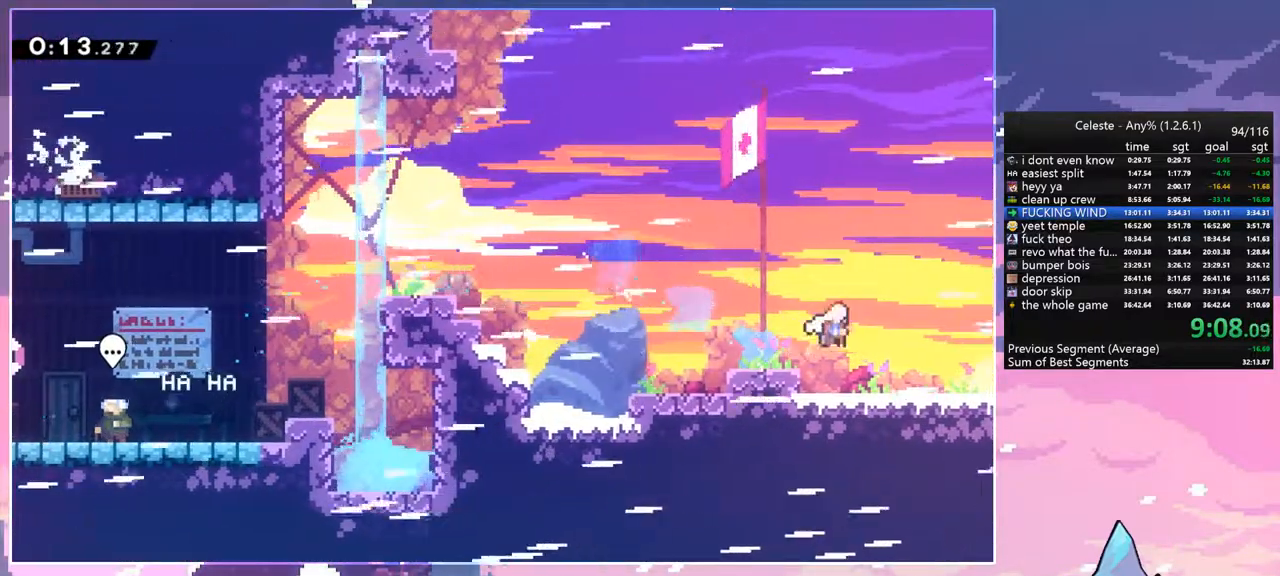
{"keys": ["down", "jump", "right"], "events": [[267, "down", "down"]]}
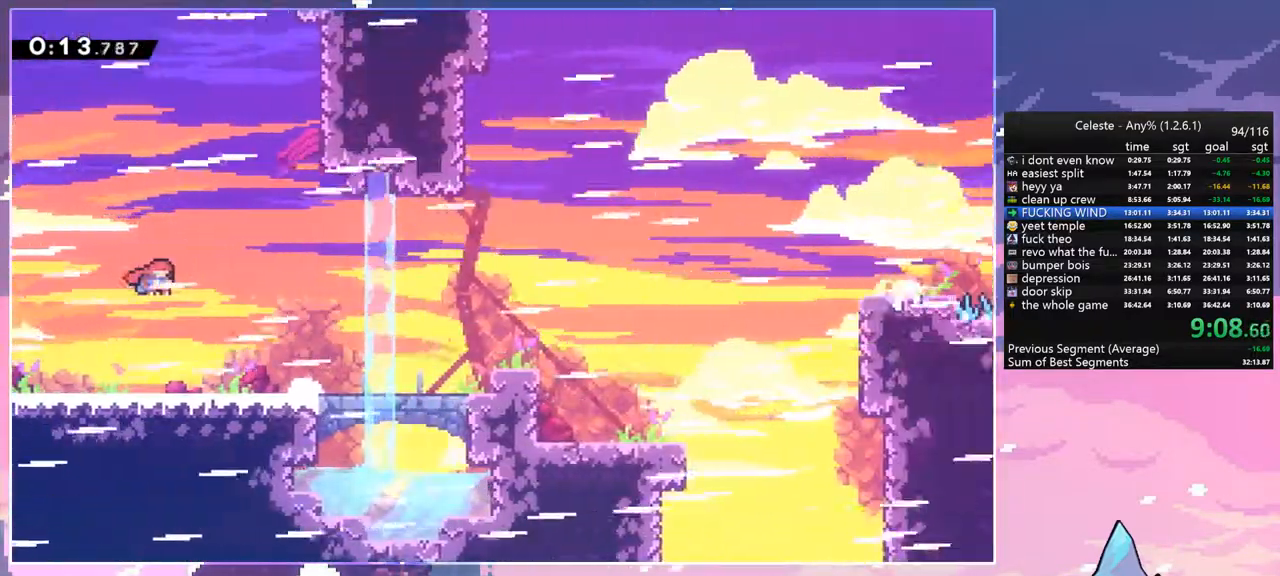
{"keys": ["dash", "down", "right"], "events": [[83, "jump", "up"], [367, "dash", "down"]]}
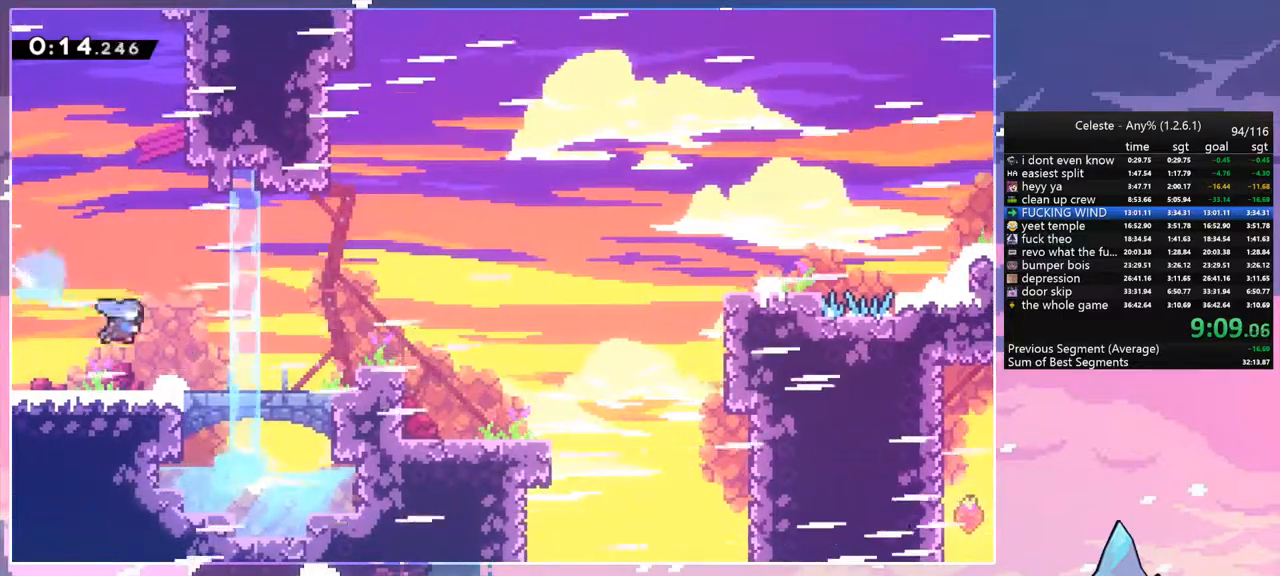
{"keys": ["jump", "right"], "events": [[17, "dash", "up"], [50, "down", "up"], [50, "jump", "down"]]}
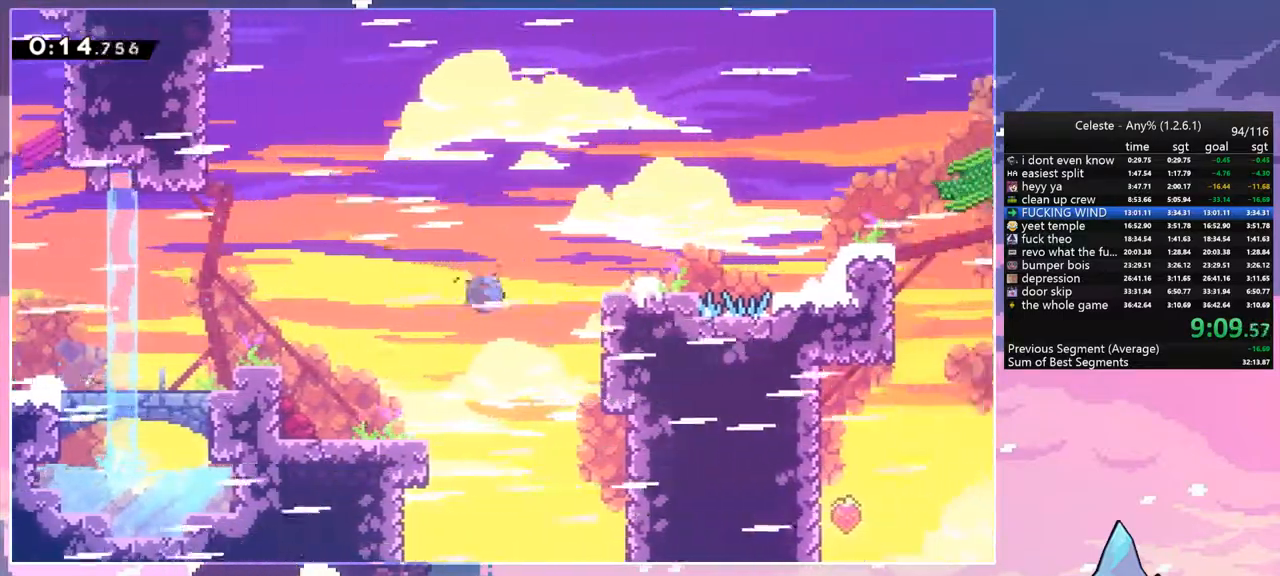
{"keys": ["grab", "jump", "right"], "events": [[33, "dash", "down"], [33, "jump", "up"], [67, "grab", "down"], [167, "dash", "up"], [167, "jump", "down"]]}
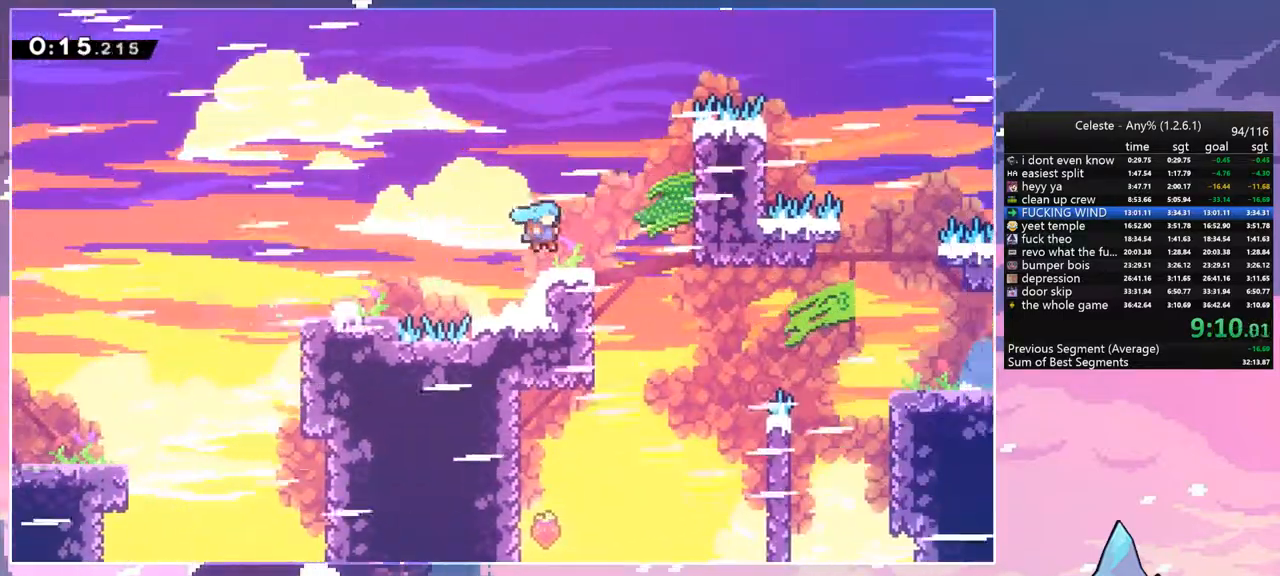
{"keys": ["right", "up"], "events": [[83, "grab", "up"], [83, "jump", "up"], [467, "up", "down"]]}
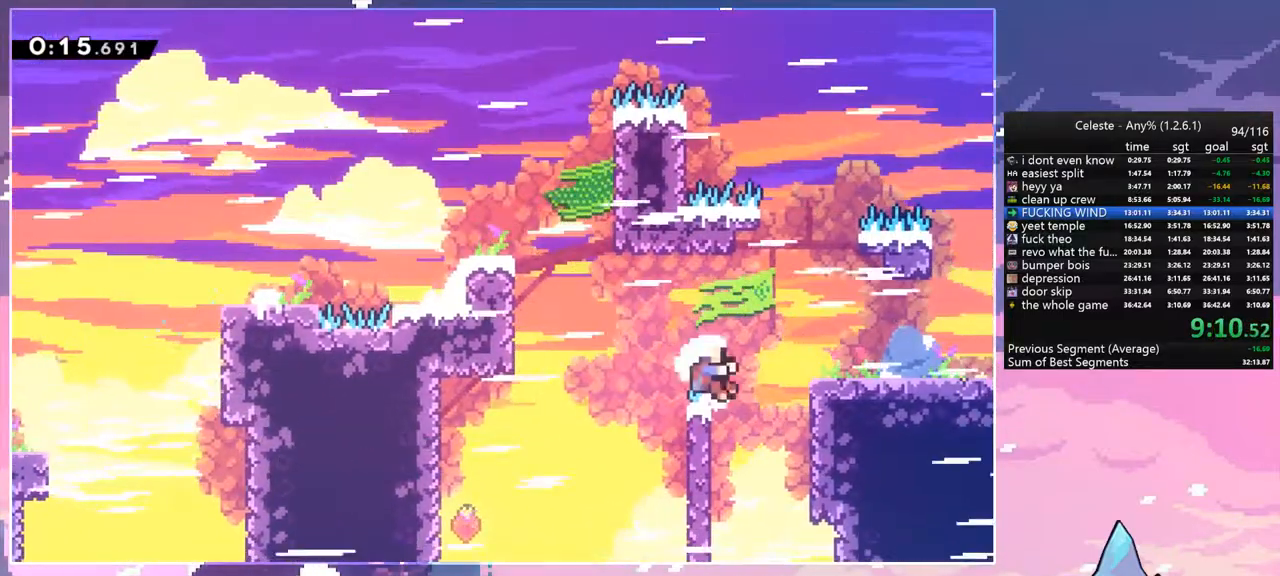
{"keys": ["jump"], "events": [[17, "grab", "down"], [250, "grab", "up"], [250, "jump", "down"], [283, "up", "up"], [333, "jump", "up"], [433, "jump", "down"], [433, "right", "up"]]}
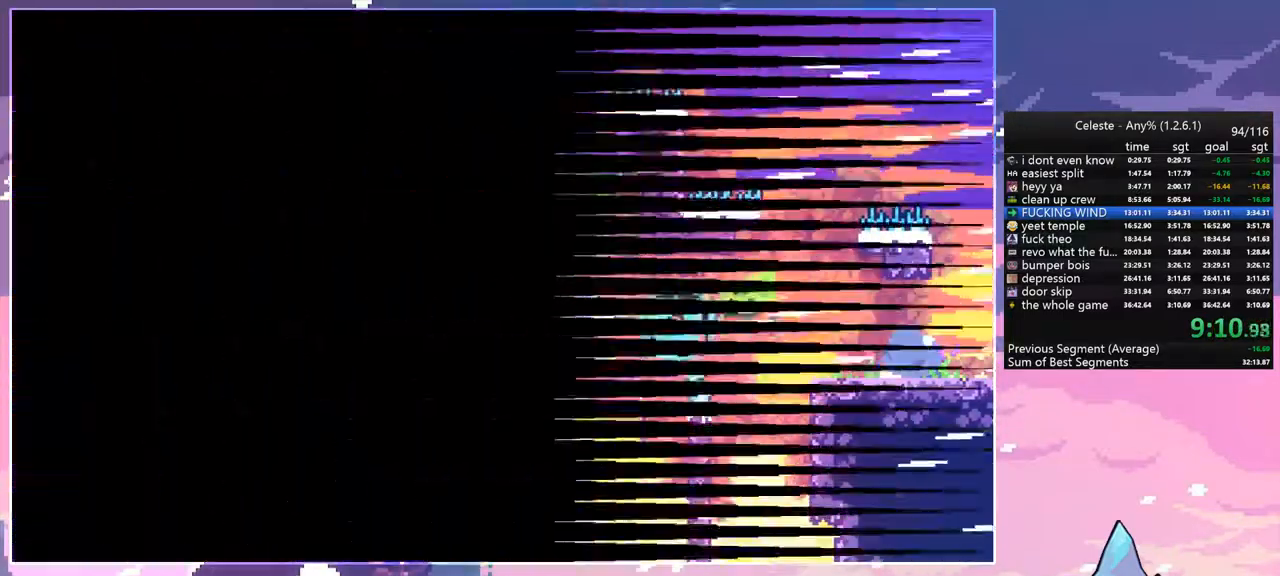
{"keys": [], "events": [[33, "jump", "up"], [117, "jump", "down"], [217, "jump", "up"], [300, "jump", "down"], [400, "jump", "up"]]}
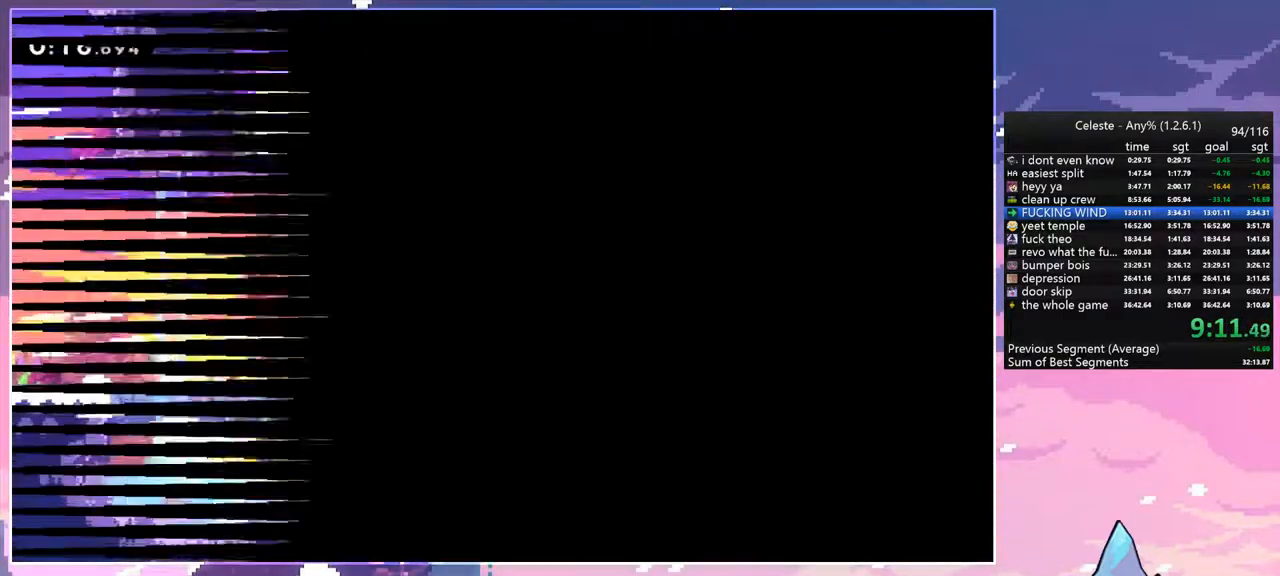
{"keys": ["dash", "right"], "events": [[417, "right", "down"], [467, "dash", "down"]]}
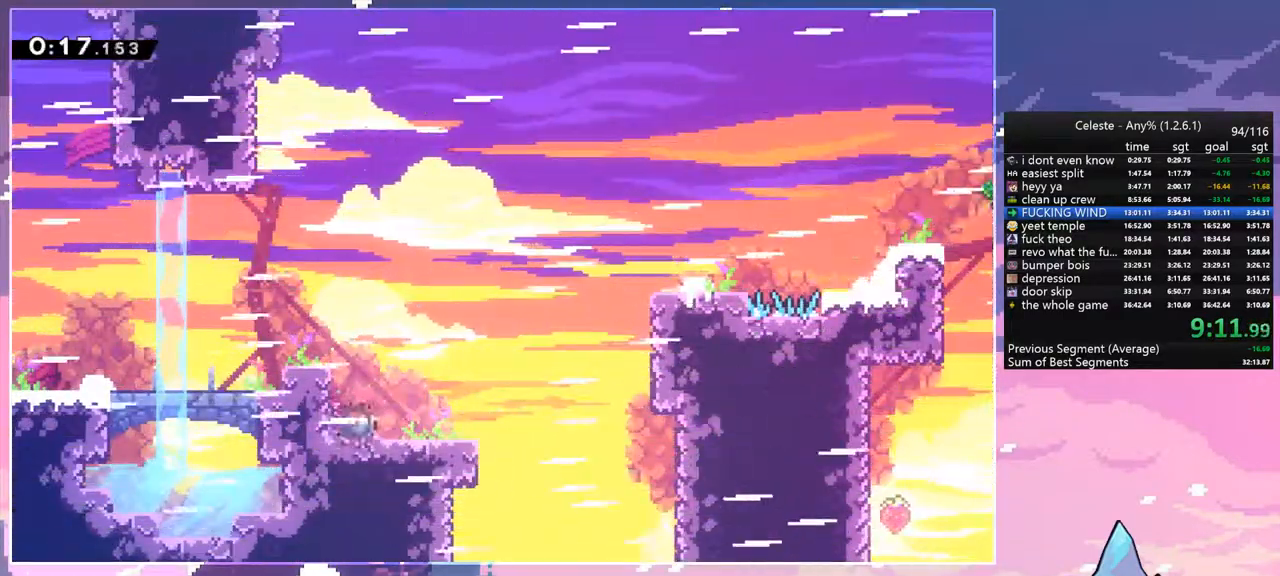
{"keys": ["grab", "jump", "right", "up"], "events": [[100, "jump", "down"], [150, "up", "down"], [250, "dash", "up"], [250, "grab", "down"], [333, "jump", "up"], [383, "jump2", "down"], [483, "jump", "down"], [483, "jump2", "up"]]}
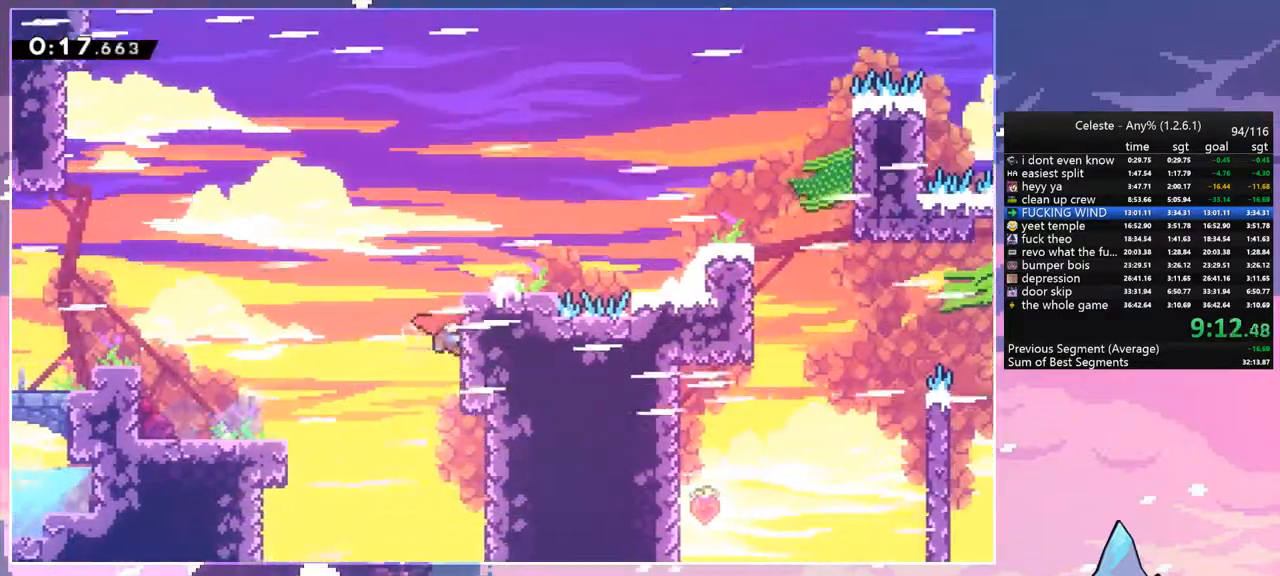
{"keys": ["right"], "events": [[117, "jump2", "down"], [267, "grab", "up"], [267, "jump", "up"], [267, "jump2", "up"], [300, "up", "up"]]}
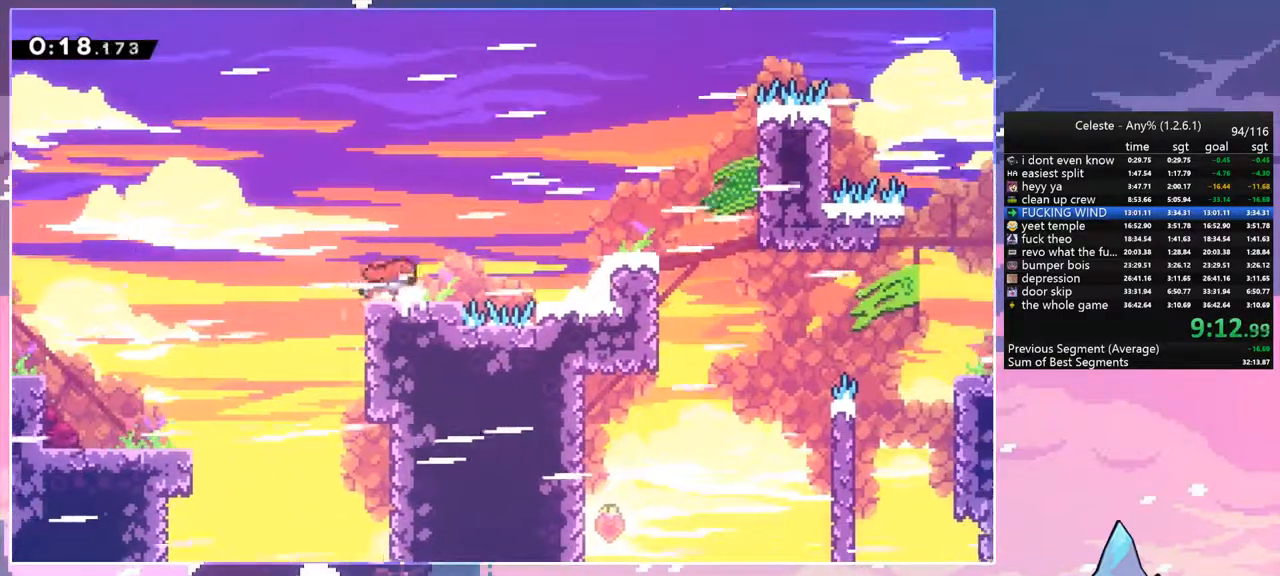
{"keys": ["jump", "right"], "events": [[33, "dash", "down"], [233, "jump", "down"], [317, "dash", "up"]]}
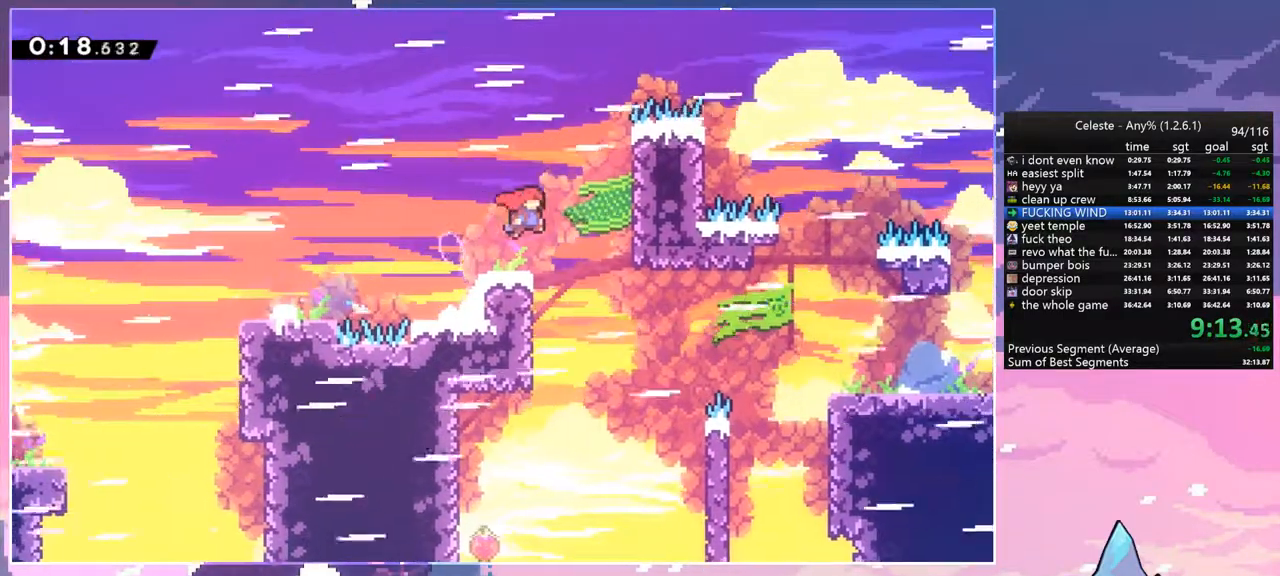
{"keys": ["dash", "grab", "right"], "events": [[17, "jump", "up"], [383, "dash", "down"], [483, "grab", "down"]]}
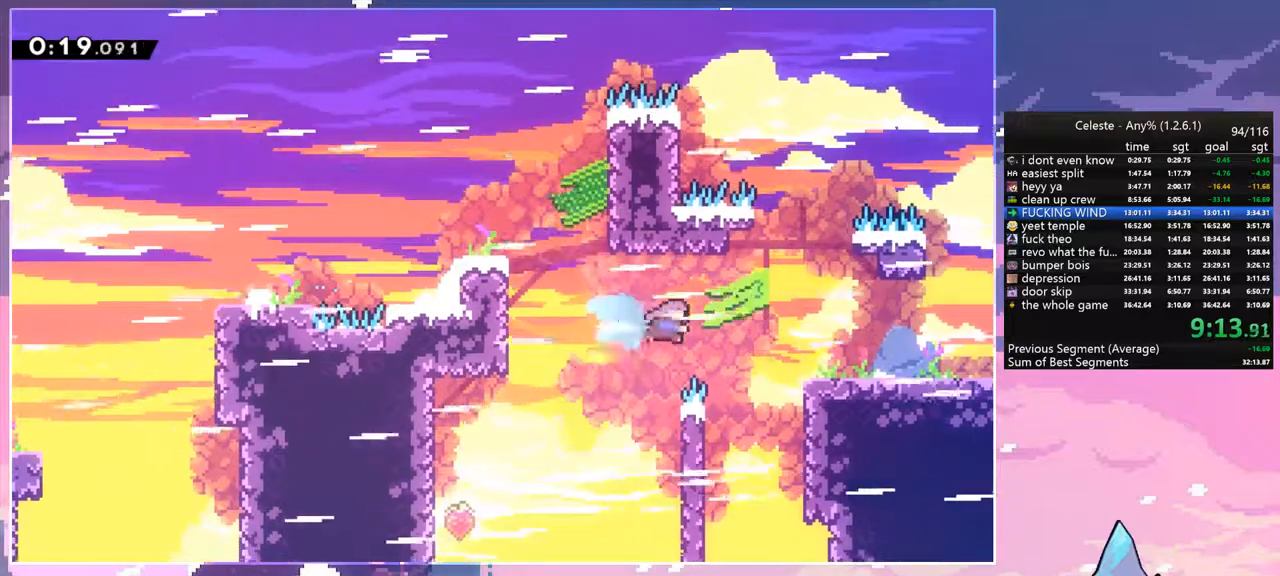
{"keys": ["right"], "events": [[33, "dash", "up"], [67, "up", "down"], [300, "jump", "down"], [400, "grab", "up"], [400, "jump", "up"], [450, "up", "up"]]}
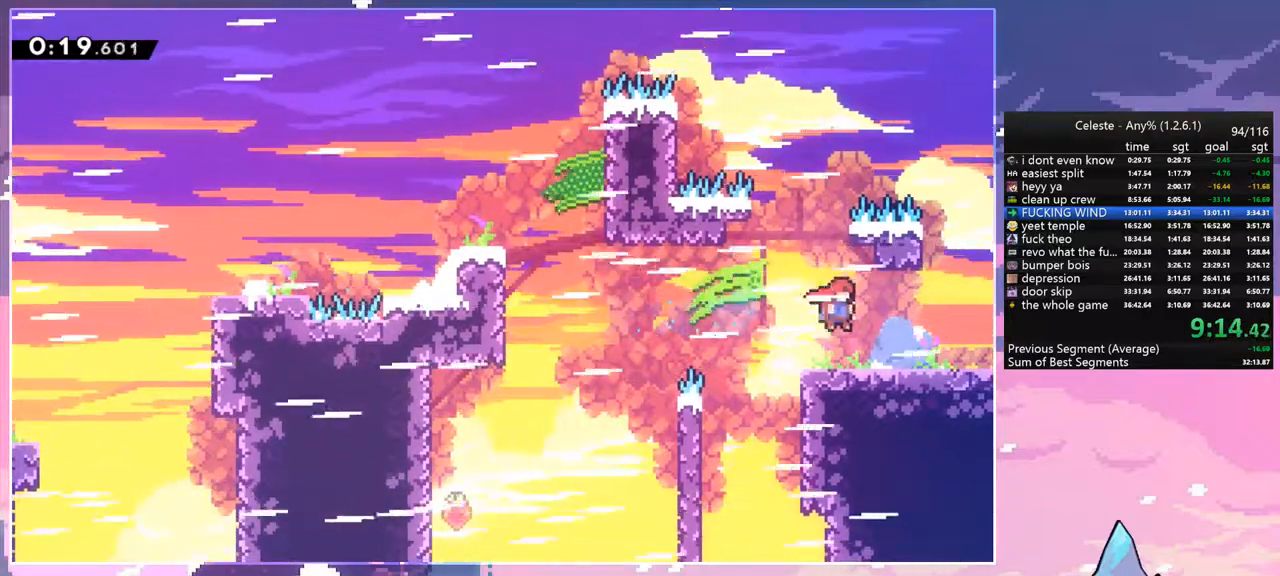
{"keys": ["right"], "events": [[83, "down", "down"], [183, "dash", "down"], [233, "jump", "down"], [317, "dash", "up"], [317, "down", "up"], [317, "jump", "up"]]}
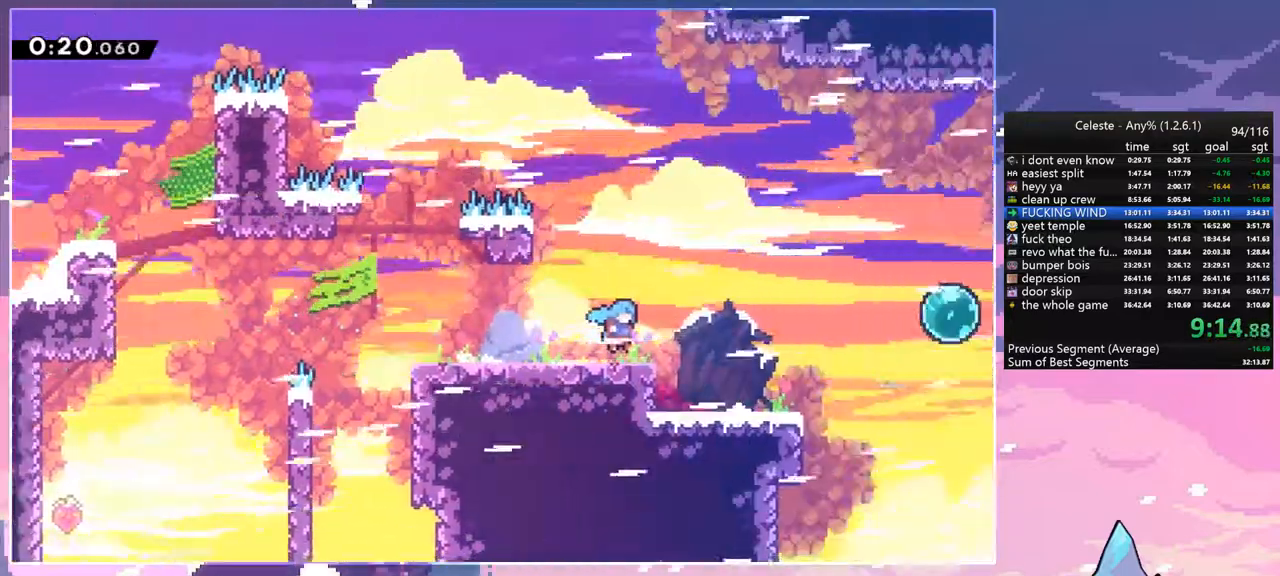
{"keys": ["right"], "events": []}
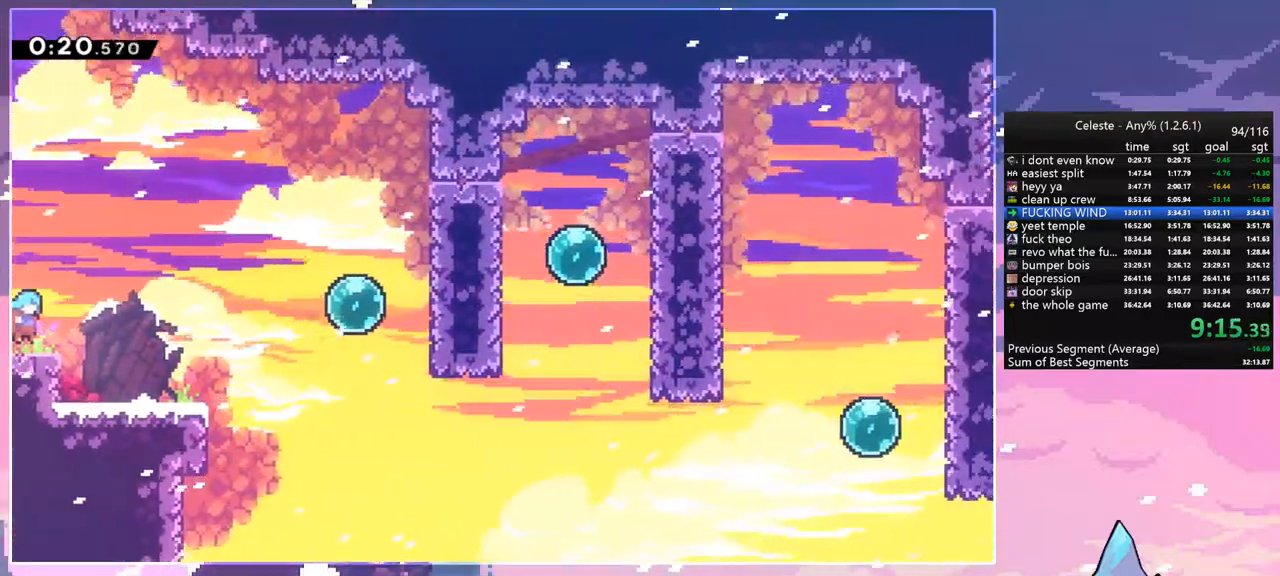
{"keys": ["dash", "down", "right"], "events": [[117, "down", "down"], [167, "dash", "down"], [167, "right", "up"], [300, "dash", "up"], [450, "dash", "down"], [450, "right", "down"]]}
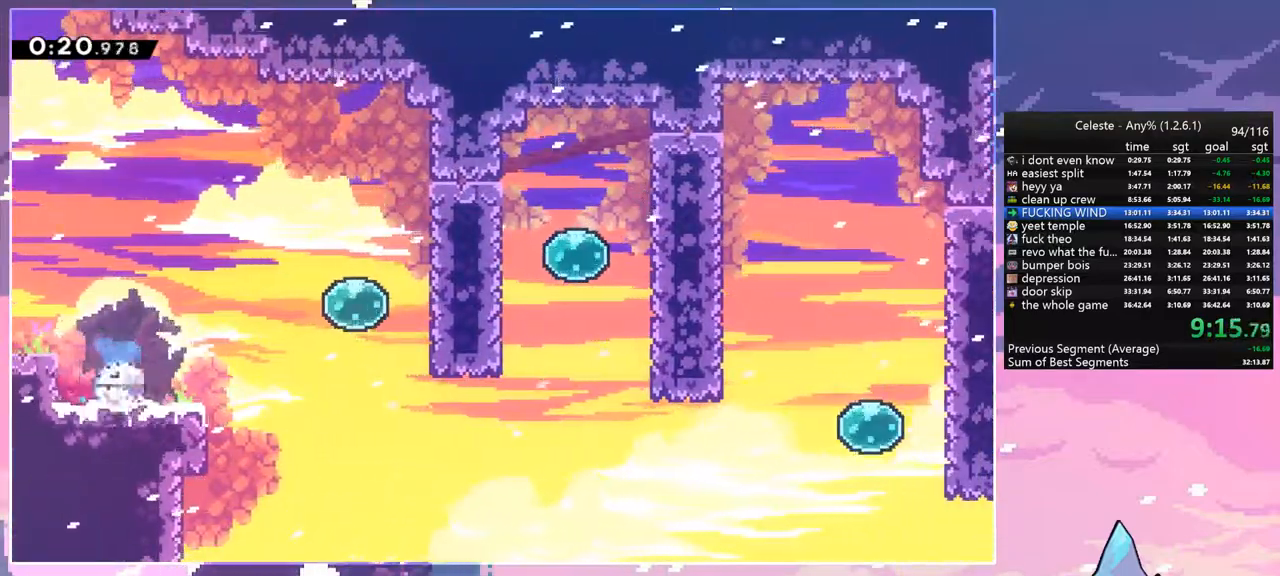
{"keys": ["right", "up"], "events": [[83, "down", "up"], [133, "jump", "down"], [183, "jump", "up"], [233, "dash", "up"], [317, "up", "down"]]}
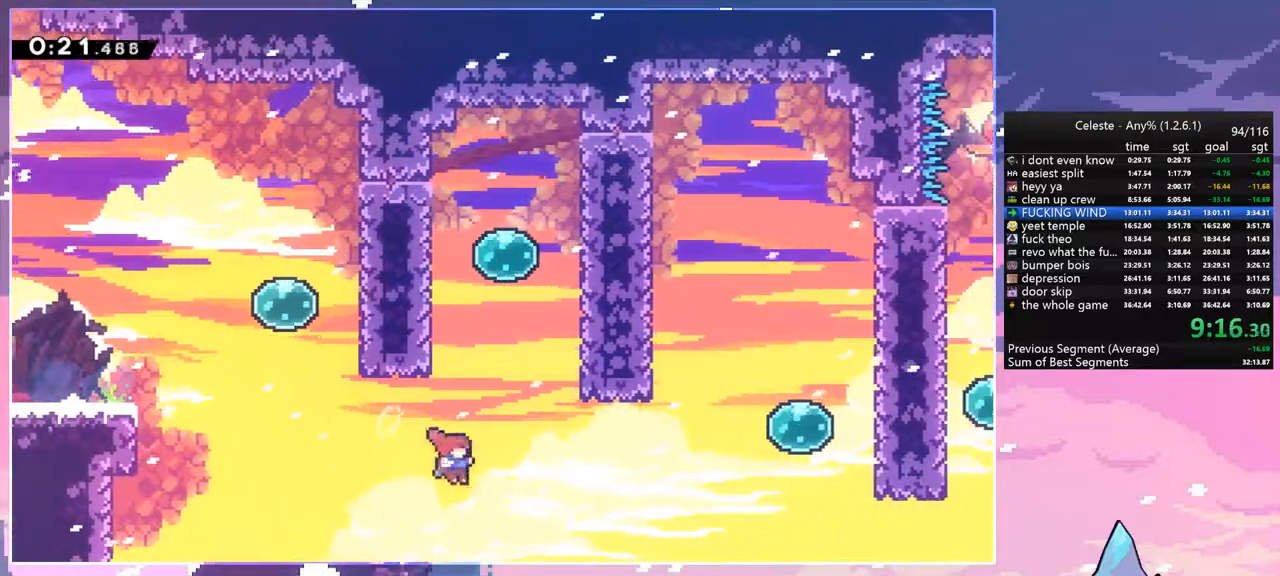
{"keys": ["right"], "events": [[17, "dash", "down"], [200, "dash", "up"], [283, "up", "up"]]}
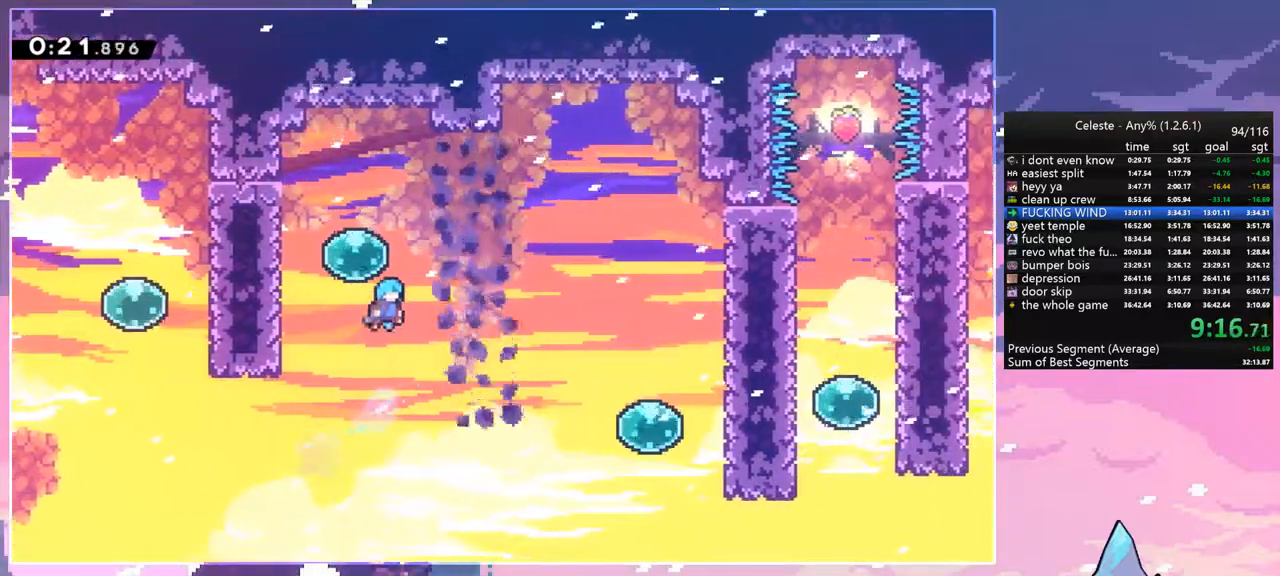
{"keys": ["down", "right"], "events": [[17, "dash", "down"], [217, "dash", "up"], [217, "up", "down"], [350, "up", "up"], [450, "down", "down"]]}
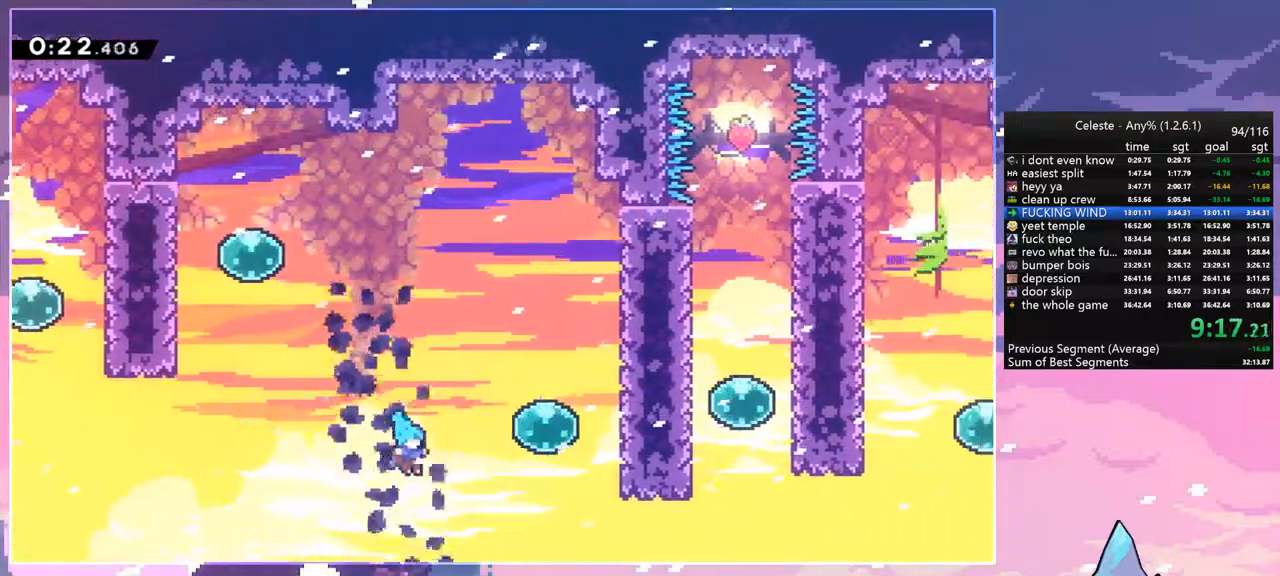
{"keys": ["down", "right"], "events": [[183, "jump", "down"], [267, "jump", "up"], [367, "jump", "down"], [467, "jump", "up"]]}
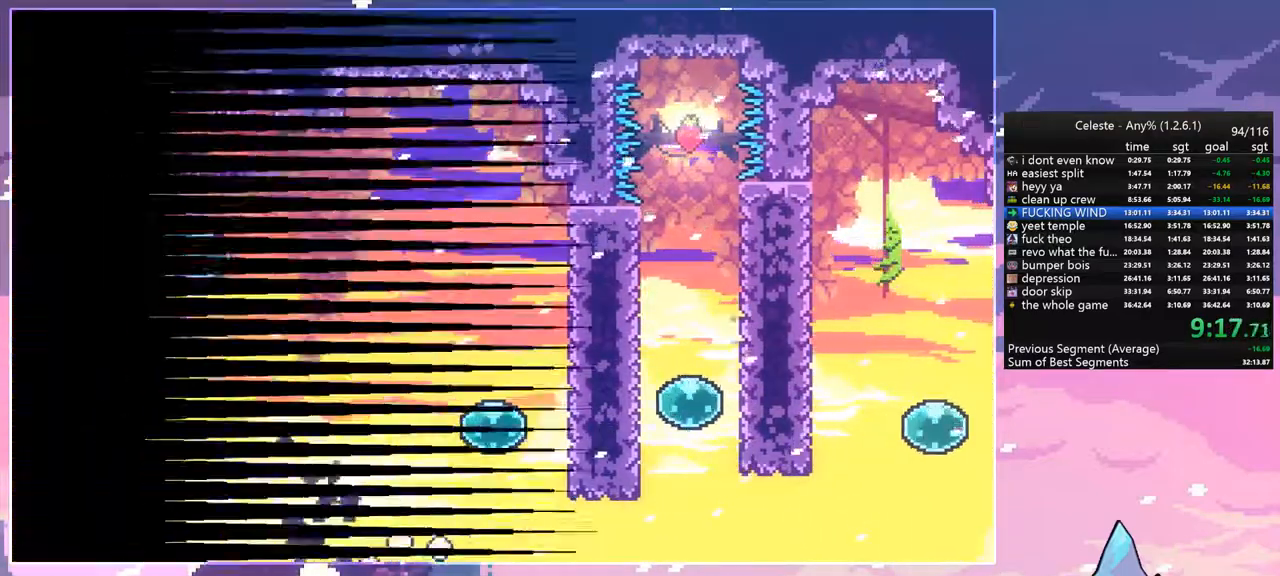
{"keys": ["down", "jump", "right"], "events": [[50, "jump", "down"], [150, "jump", "up"], [250, "jump", "down"], [333, "jump", "up"], [433, "jump", "down"]]}
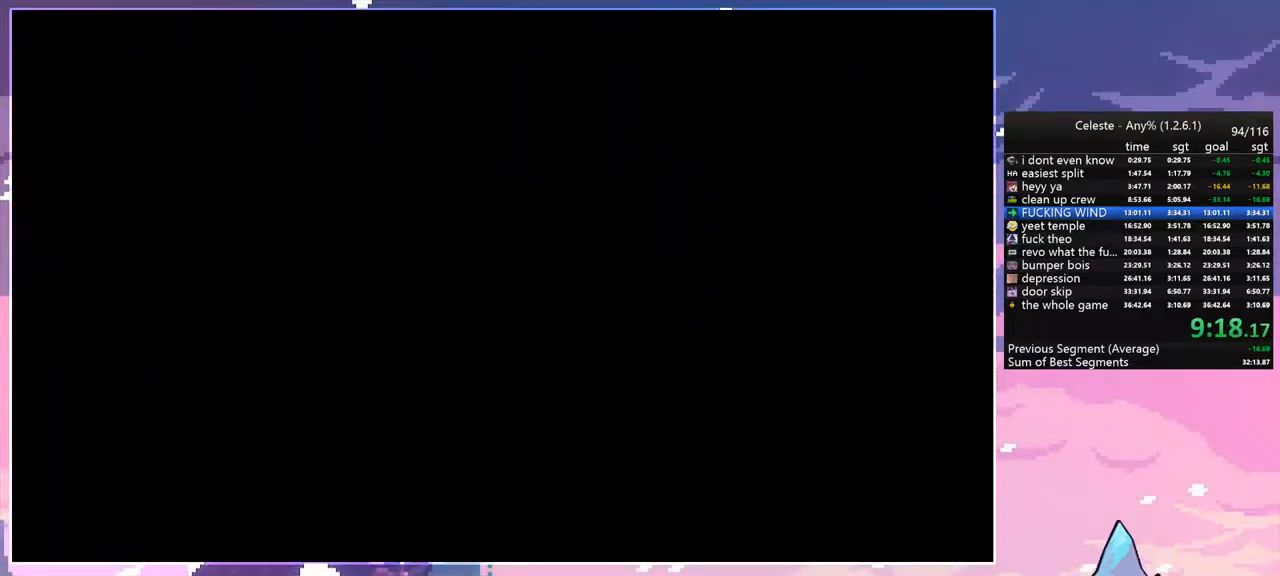
{"keys": ["down", "right"], "events": [[33, "jump", "up"]]}
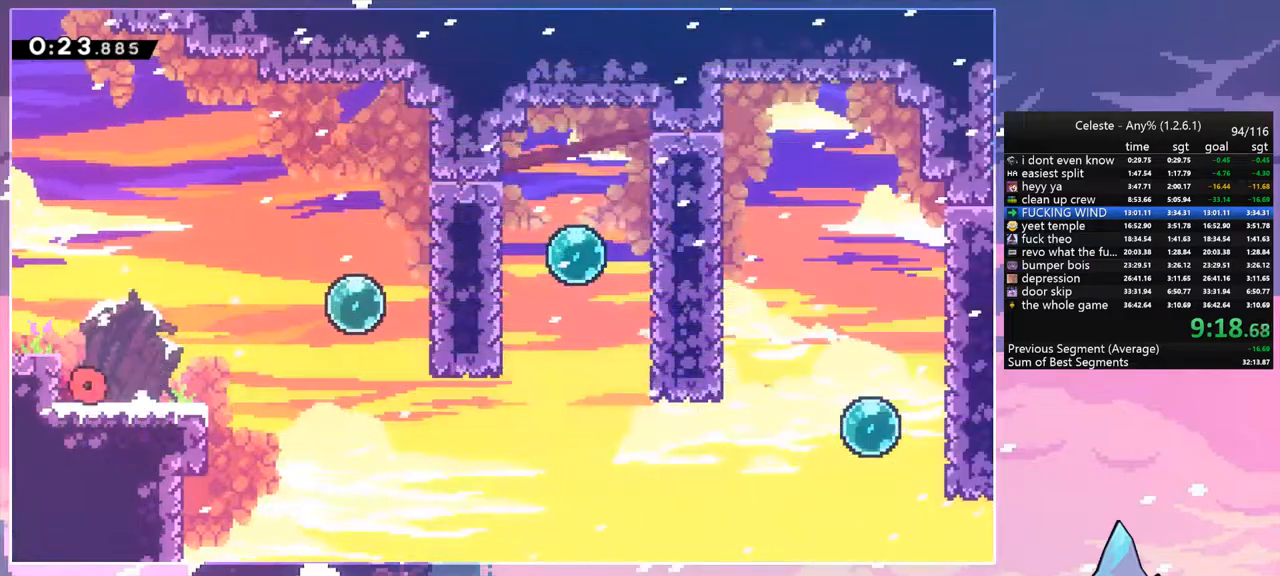
{"keys": ["right"], "events": [[83, "dash", "down"], [283, "jump", "down"], [367, "down", "up"], [367, "jump", "up"], [417, "dash", "up"]]}
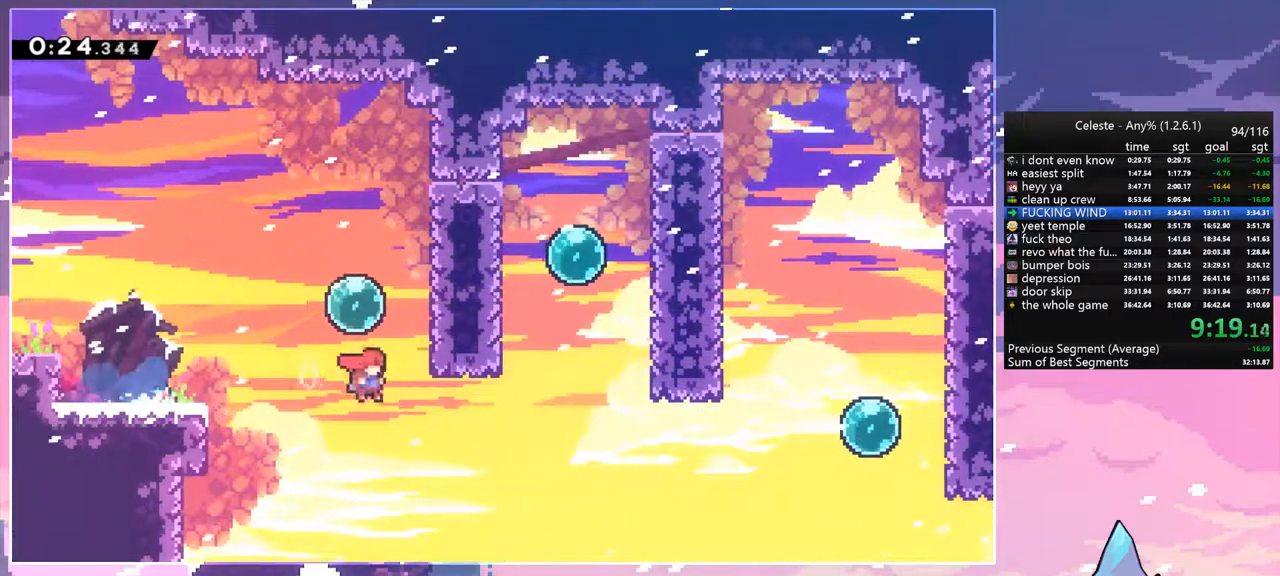
{"keys": ["right", "up"], "events": [[50, "up", "down"], [200, "dash", "down"], [333, "dash", "up"], [383, "grab", "down"], [433, "grab", "up"]]}
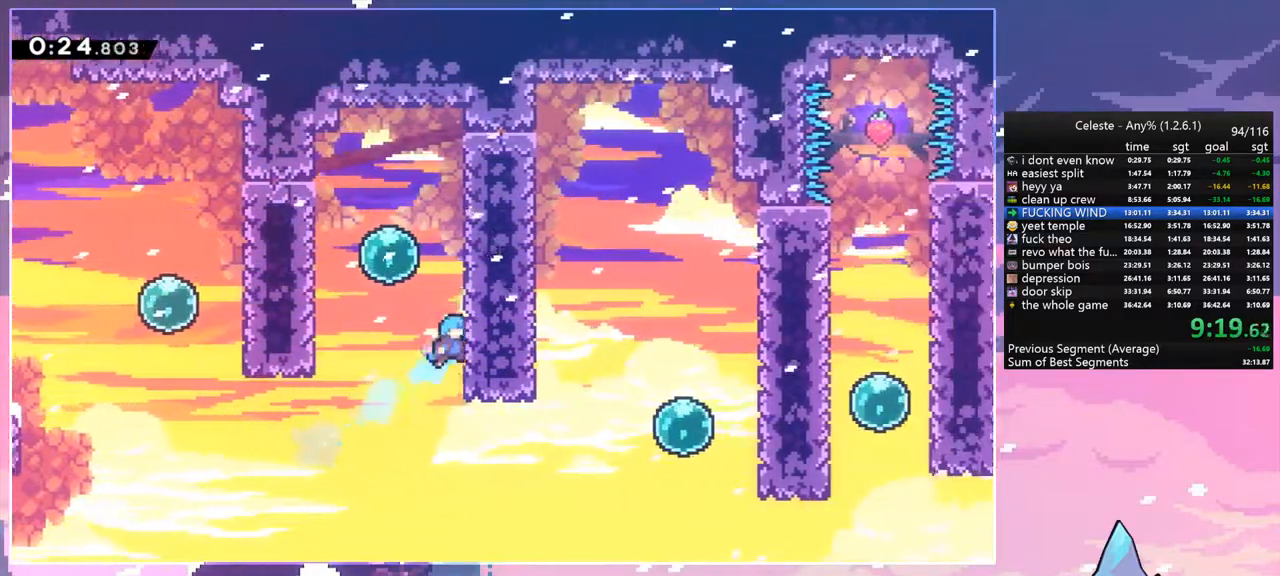
{"keys": ["grab", "left", "up"], "events": [[167, "right", "up"], [217, "grab", "down"], [217, "left", "down"]]}
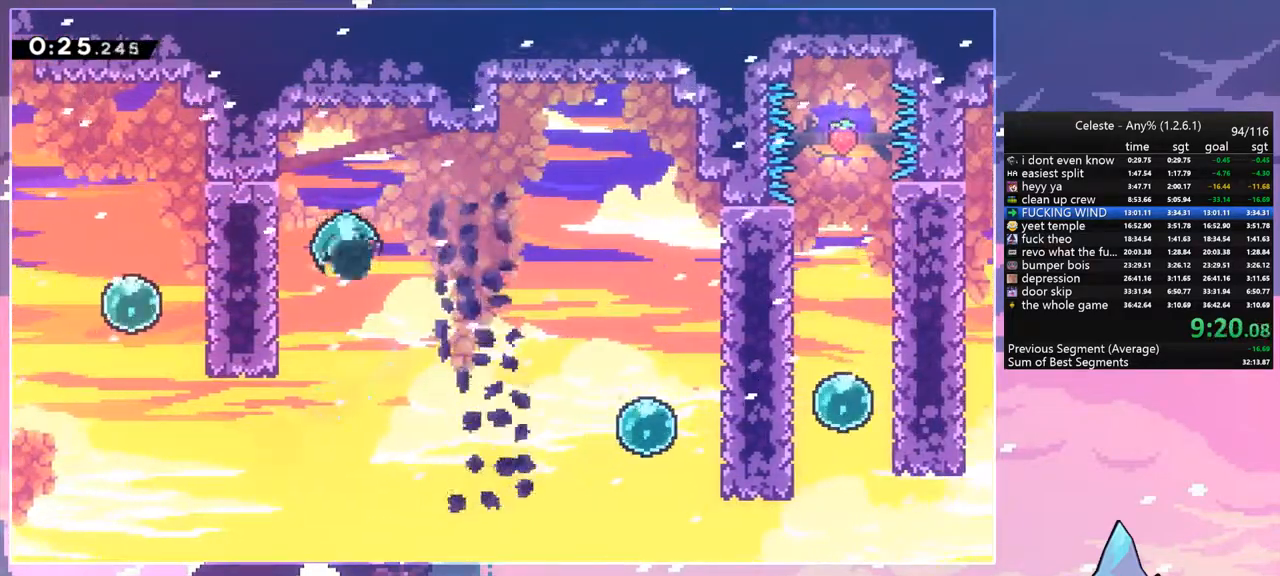
{"keys": ["down", "right"], "events": [[33, "grab", "up"], [33, "left", "up"], [33, "right", "down"], [33, "up", "up"], [417, "down", "down"]]}
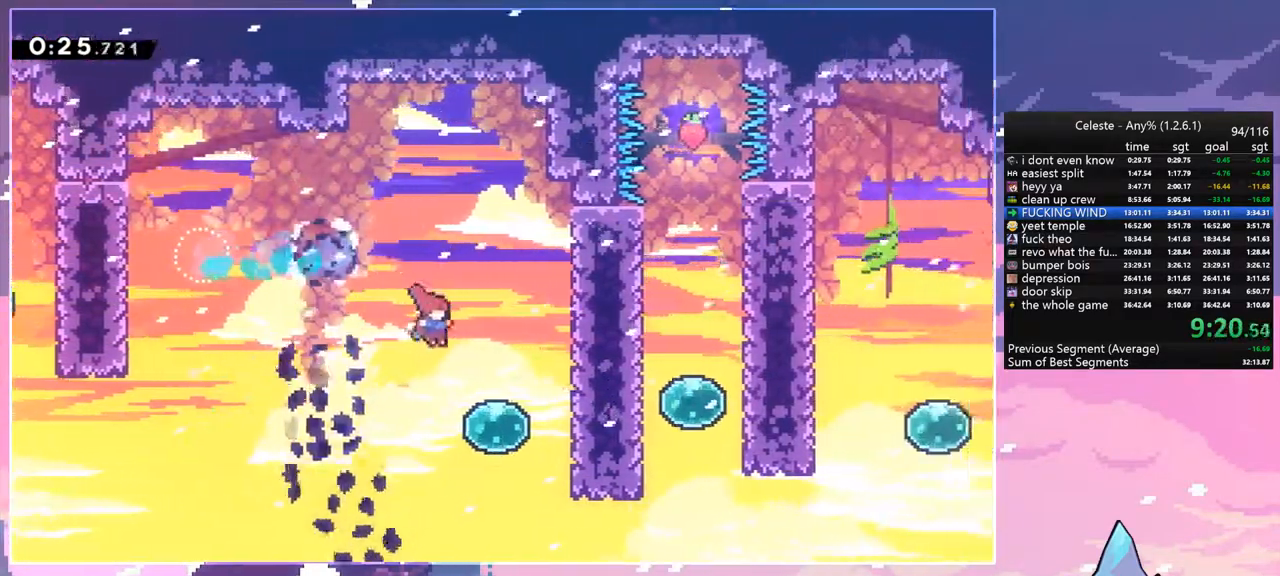
{"keys": ["dash", "right"], "events": [[200, "dash", "down"], [200, "down", "up"], [333, "dash", "up"], [433, "dash", "down"]]}